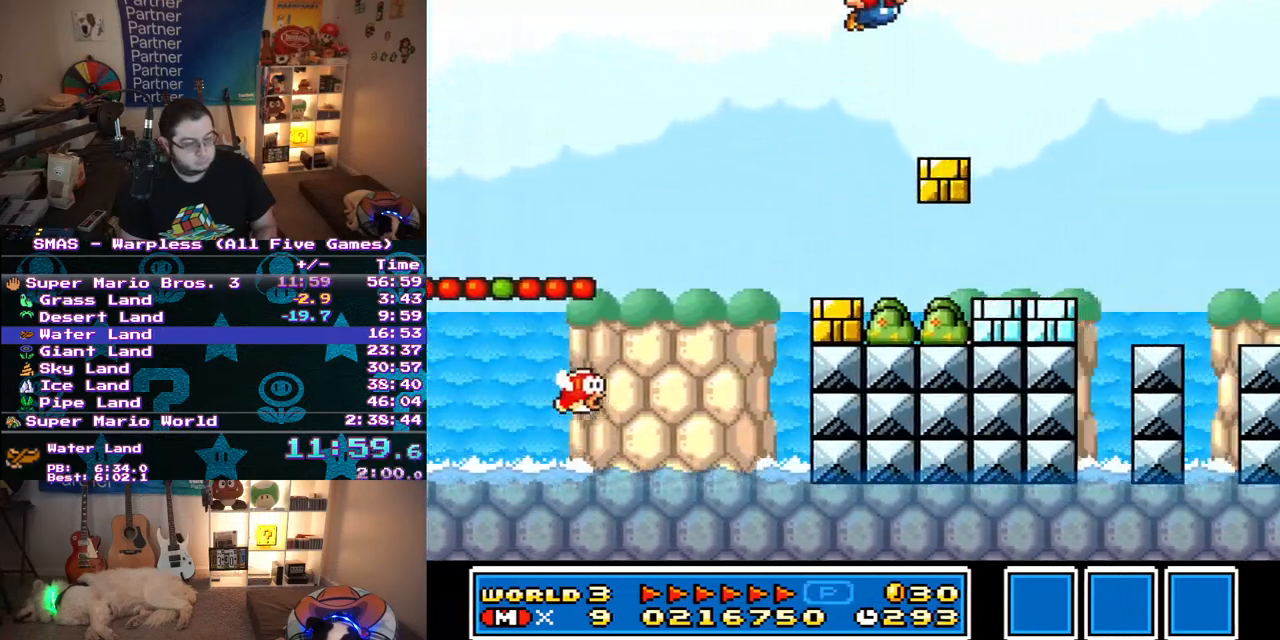
Gameplay with a controller (Nintendo layout); each line is a JSON object with the inputs held at the frame after it. "events" lists button and stick changes between this image and that frame as [ms after this image, input, new state], when the widget could be followed in between. Not read: L3 R3.
{"buttons": ["Y"], "events": [[33, "B", "up"], [33, "DPAD_RIGHT", "up"]]}
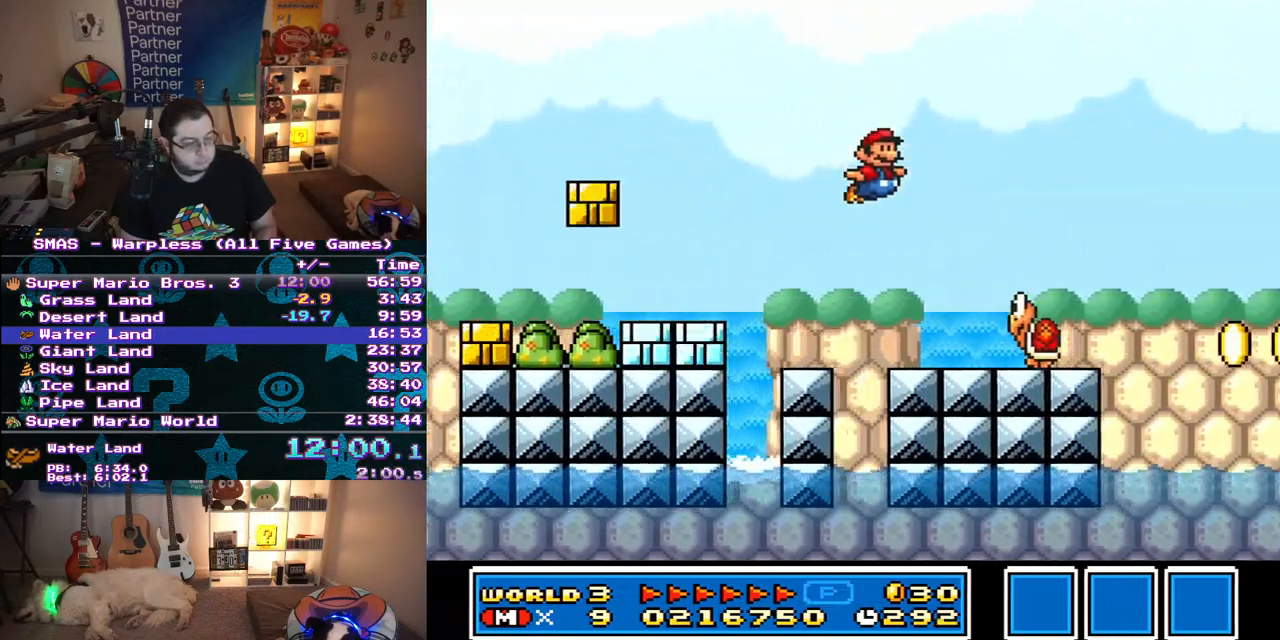
{"buttons": ["B", "Y"], "events": [[17, "B", "down"], [67, "DPAD_RIGHT", "down"], [500, "DPAD_RIGHT", "up"]]}
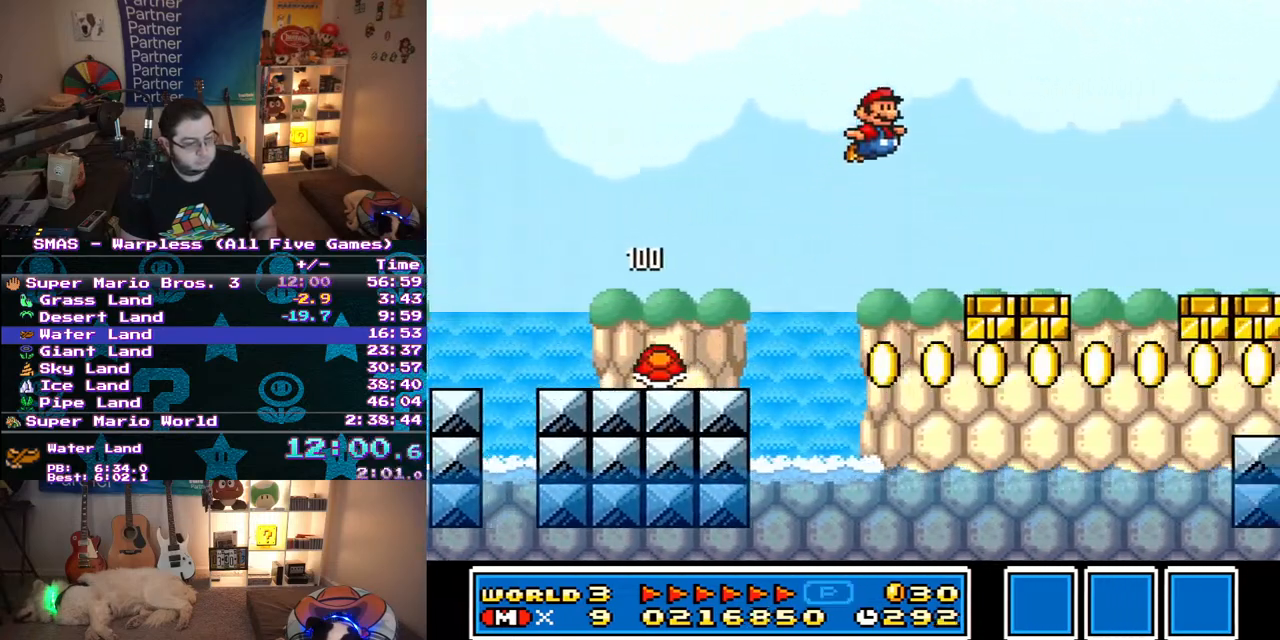
{"buttons": ["Y", "DPAD_RIGHT"], "events": [[17, "B", "up"], [200, "DPAD_RIGHT", "down"]]}
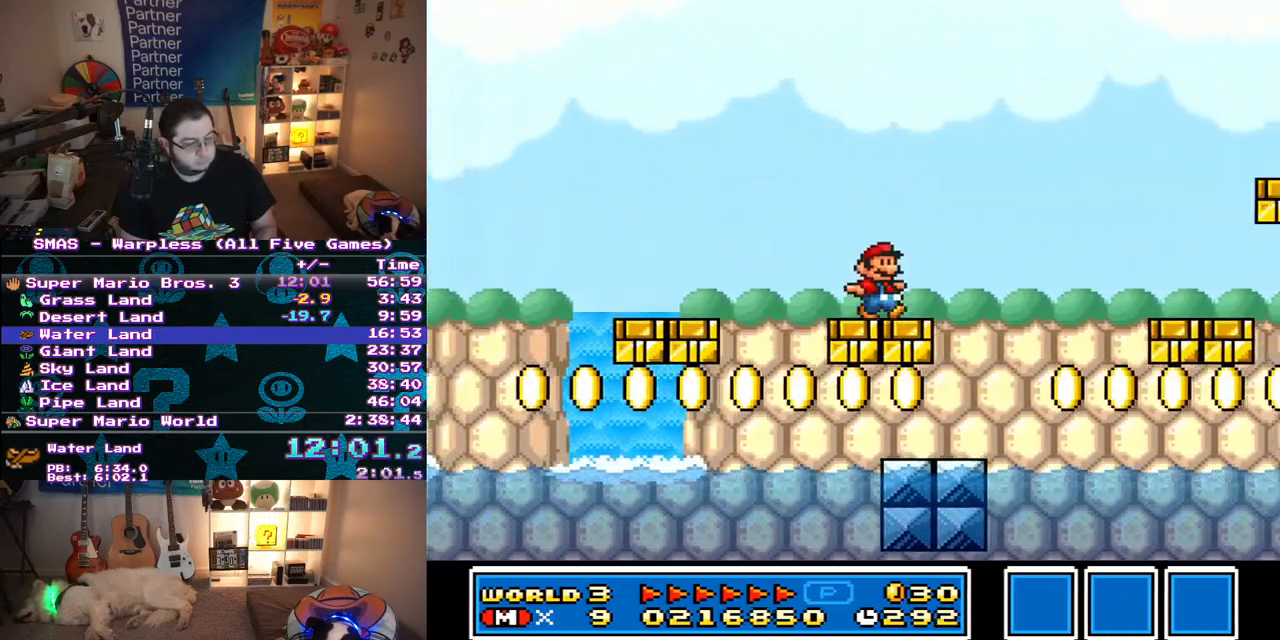
{"buttons": ["B", "Y", "DPAD_RIGHT"], "events": [[100, "B", "down"]]}
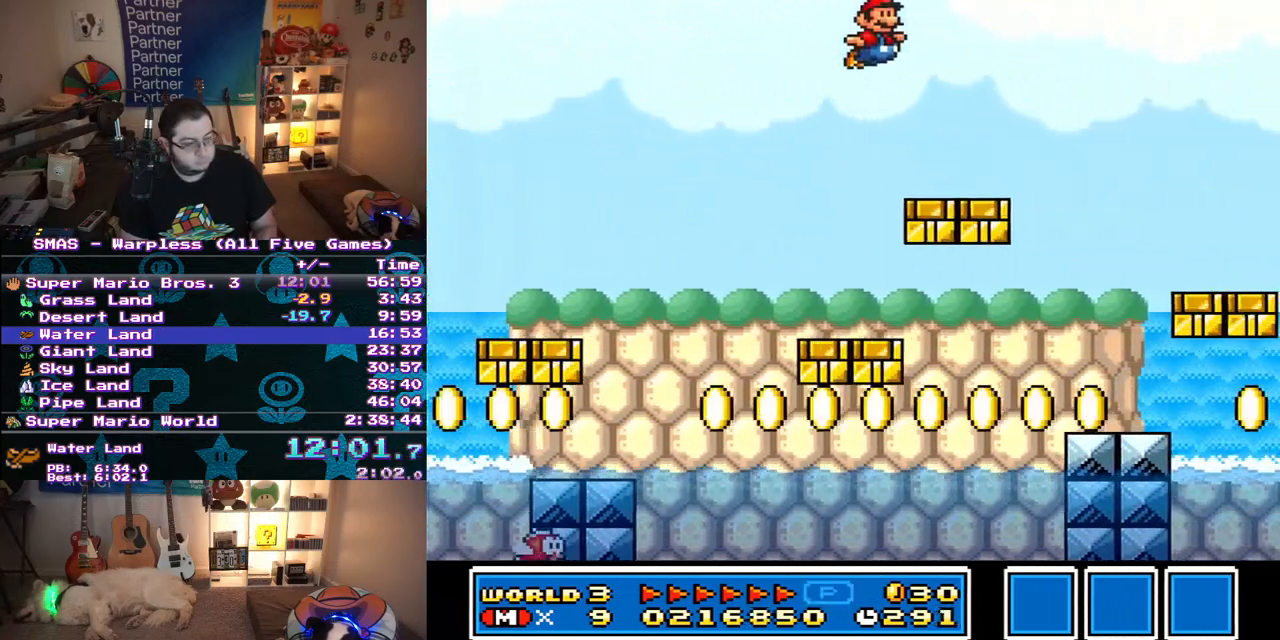
{"buttons": ["B", "Y", "DPAD_RIGHT"], "events": []}
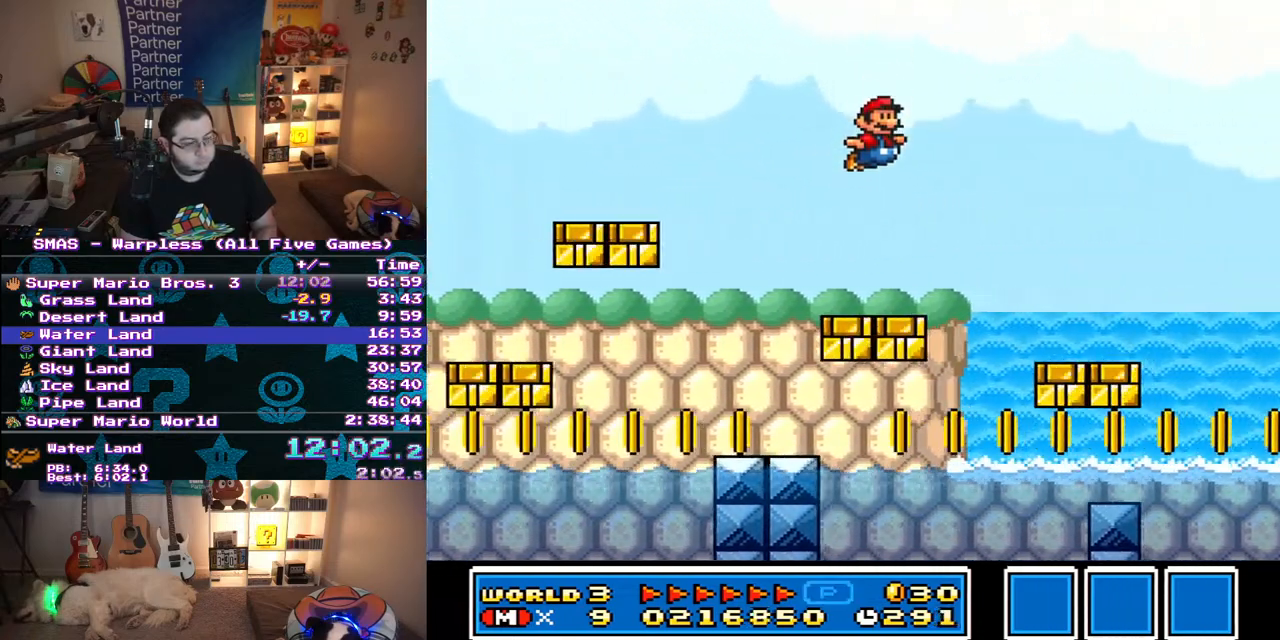
{"buttons": ["B", "Y", "DPAD_RIGHT"], "events": [[200, "B", "up"], [367, "B", "down"]]}
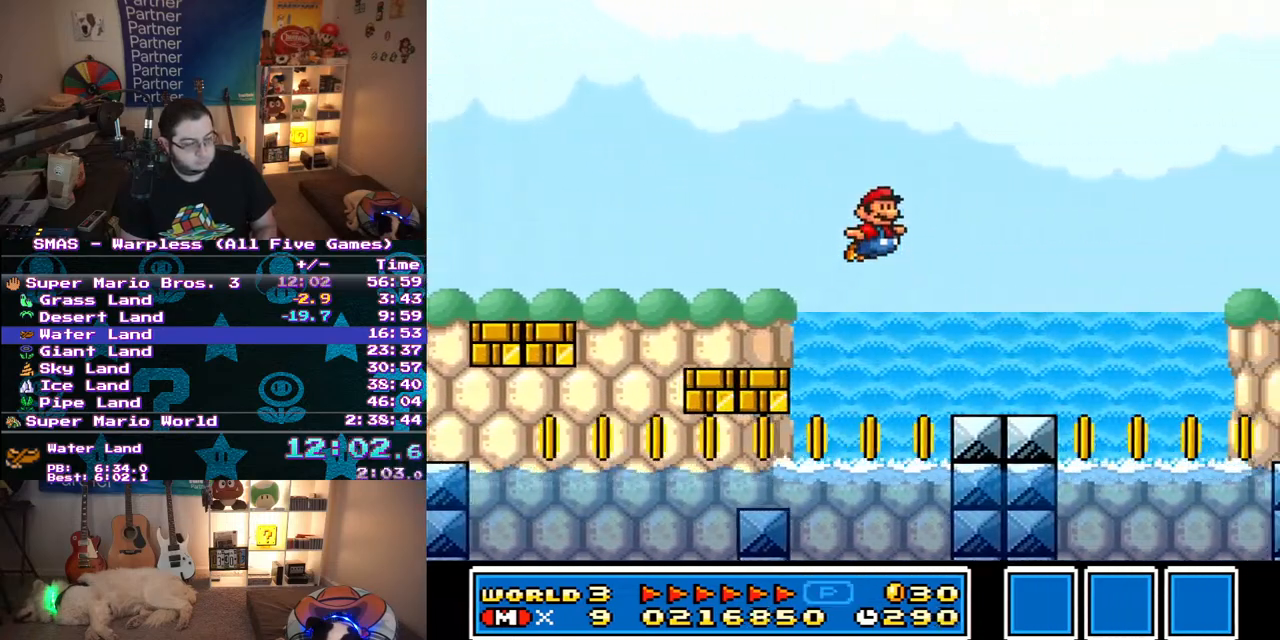
{"buttons": ["B", "Y", "DPAD_RIGHT"], "events": []}
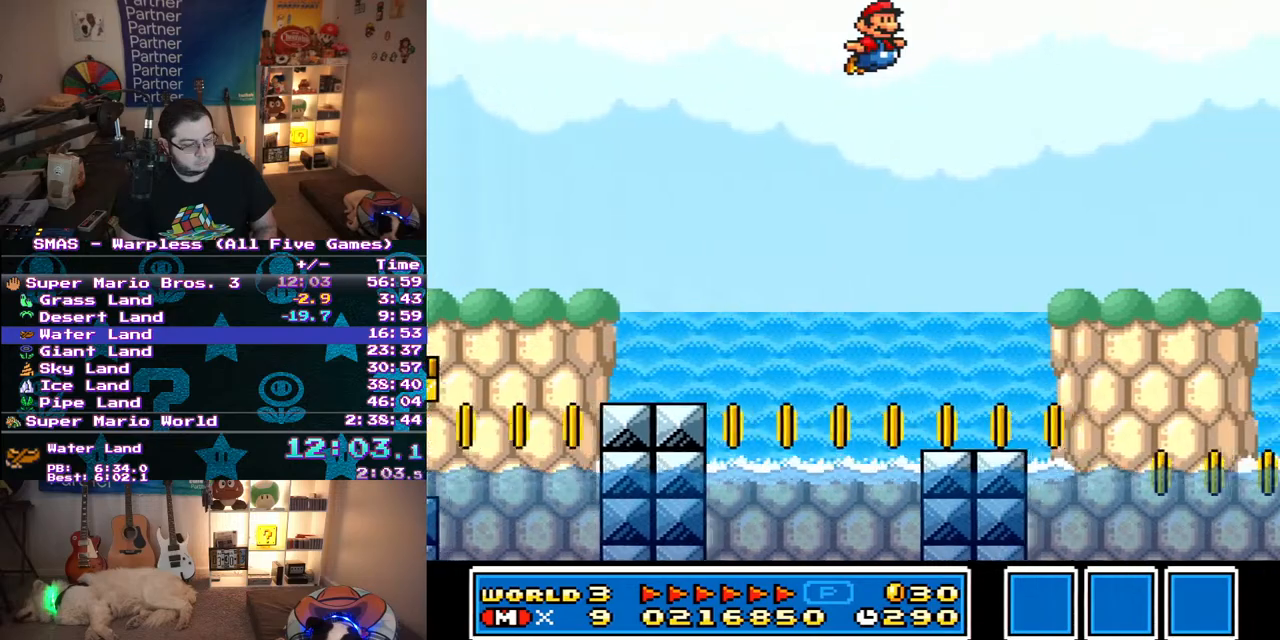
{"buttons": ["B", "Y", "DPAD_RIGHT"], "events": []}
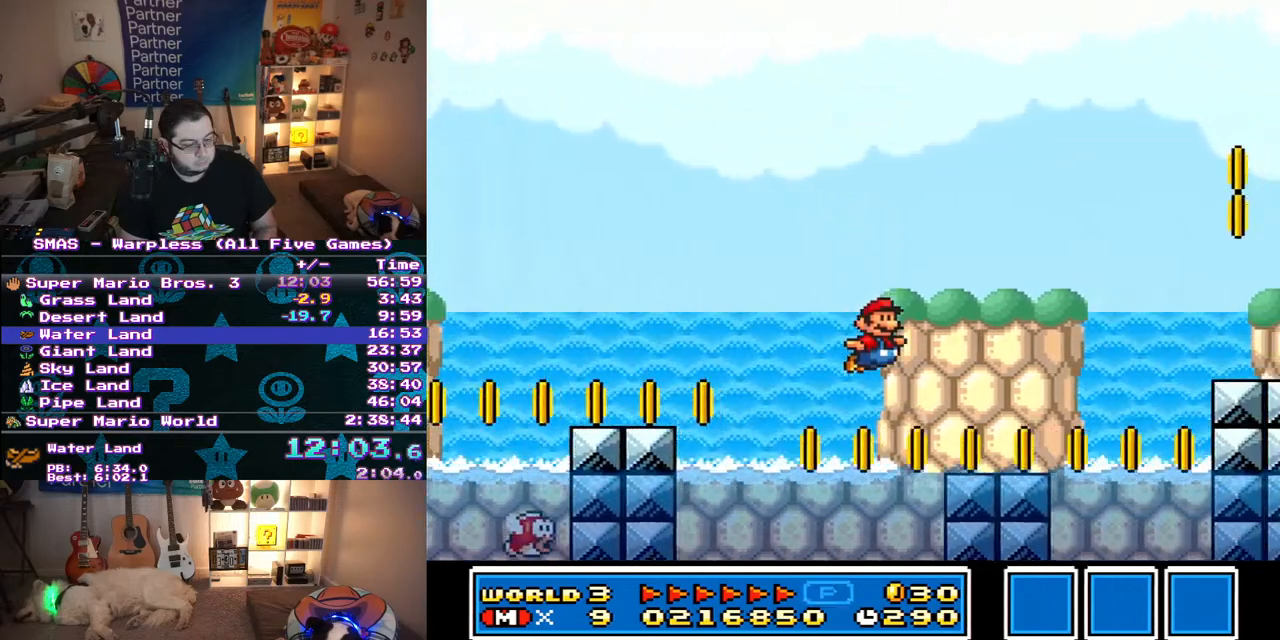
{"buttons": ["Y", "DPAD_LEFT"], "events": [[17, "B", "up"], [233, "B", "down"], [300, "DPAD_UP", "down"], [317, "B", "up"], [317, "DPAD_LEFT", "down"], [317, "DPAD_RIGHT", "up"], [350, "DPAD_UP", "up"]]}
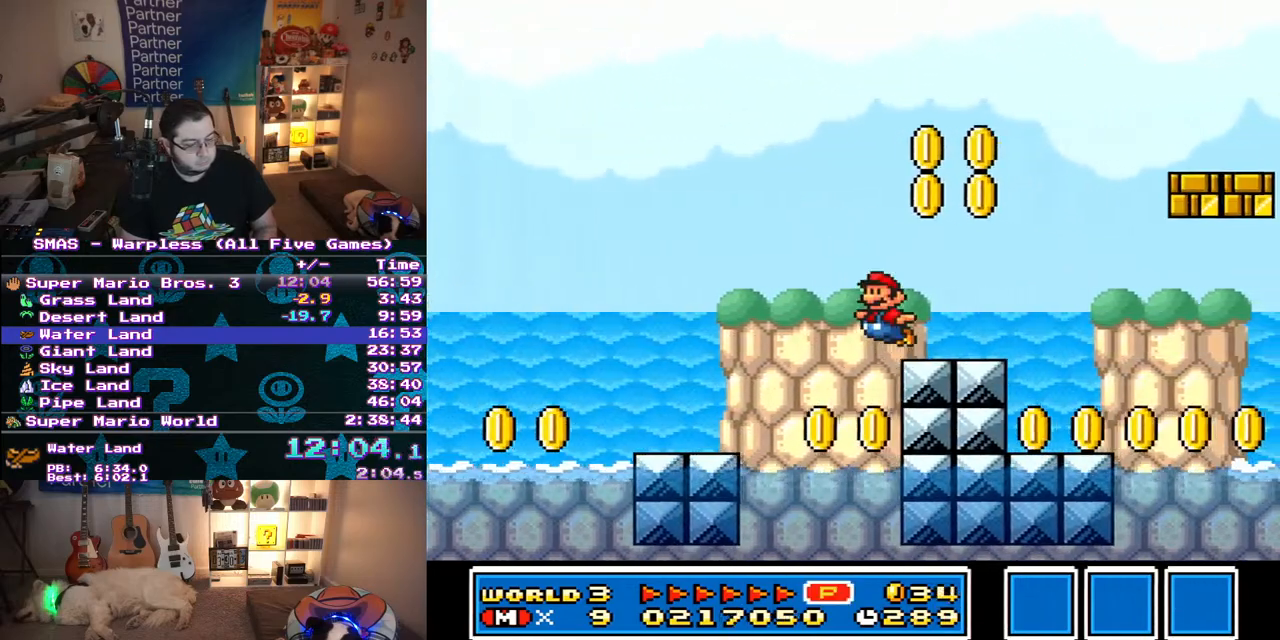
{"buttons": ["B", "Y", "DPAD_RIGHT"], "events": [[17, "DPAD_LEFT", "up"], [133, "B", "down"], [217, "DPAD_RIGHT", "down"]]}
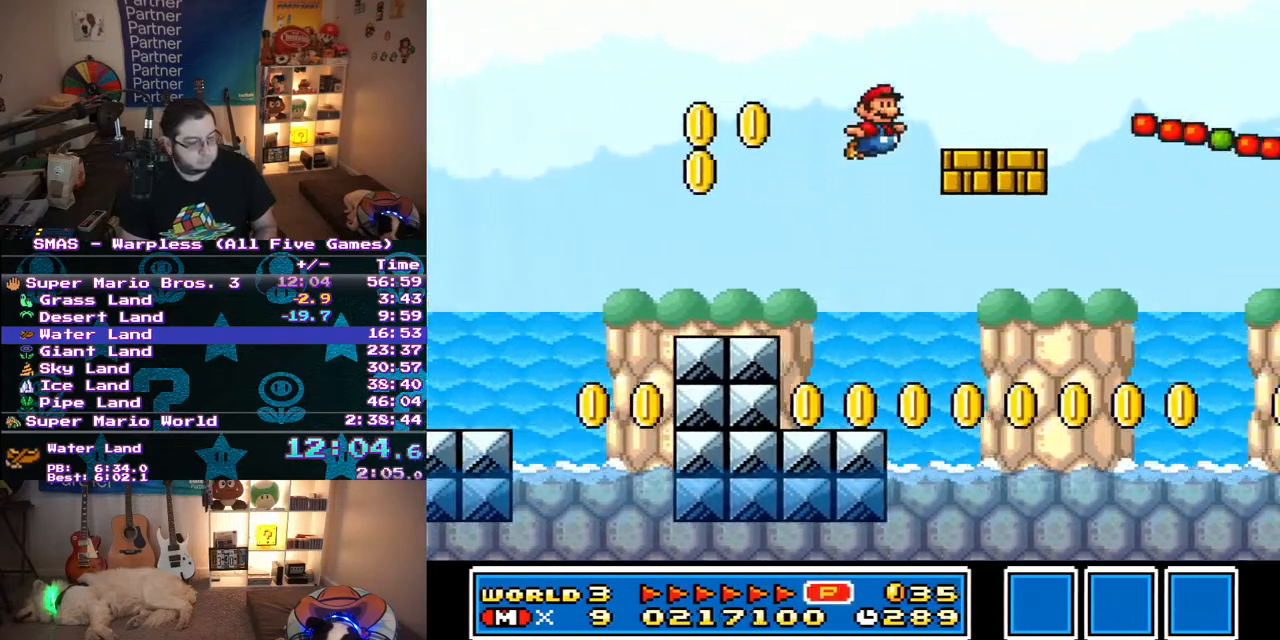
{"buttons": ["B", "Y", "DPAD_RIGHT"], "events": [[17, "B", "up"], [233, "B", "down"]]}
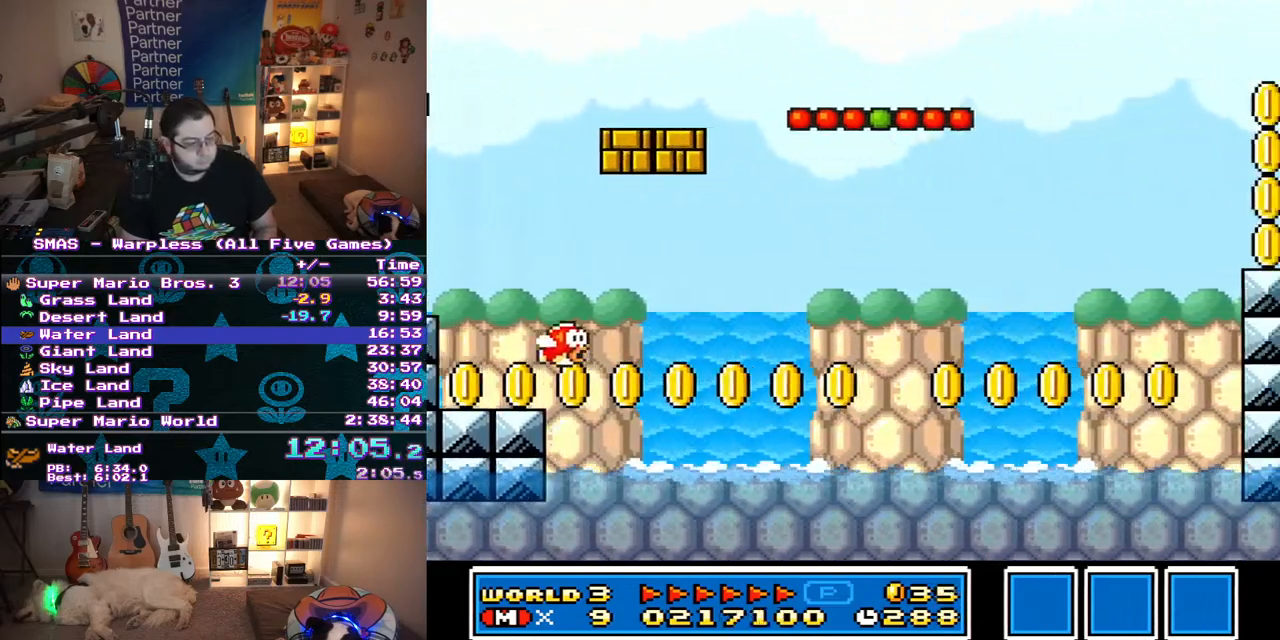
{"buttons": ["Y"], "events": [[33, "B", "up"], [83, "DPAD_RIGHT", "up"]]}
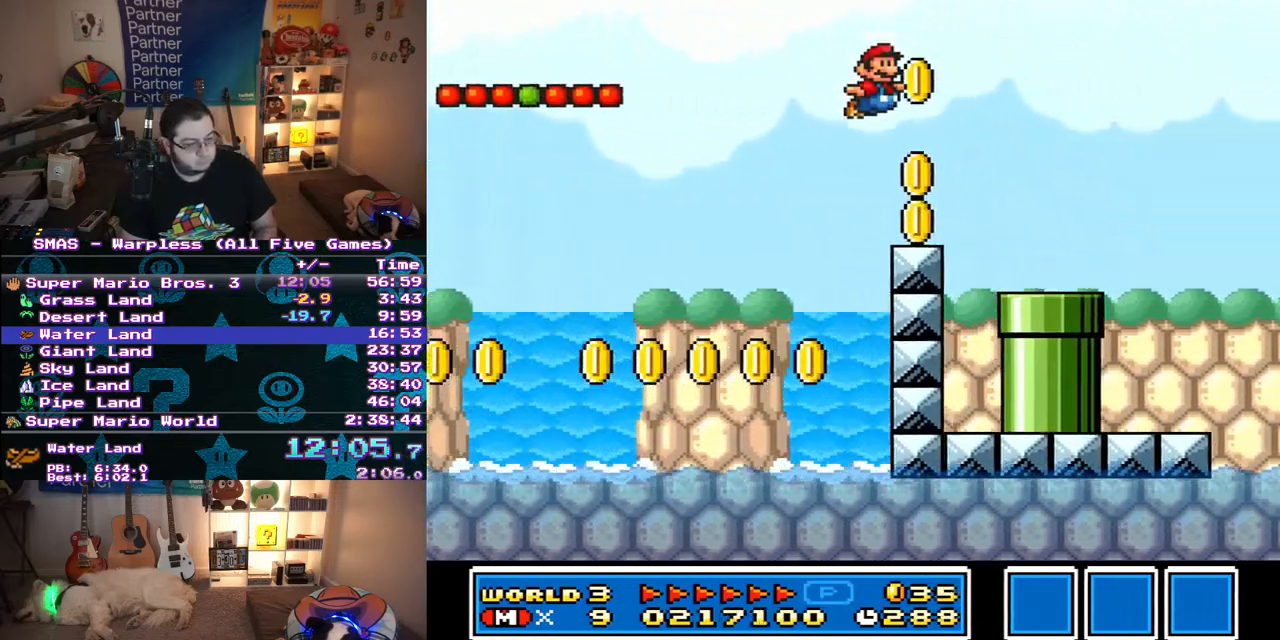
{"buttons": ["Y", "DPAD_DOWN"], "events": [[83, "DPAD_LEFT", "down"], [150, "DPAD_DOWN", "down"], [383, "DPAD_LEFT", "up"]]}
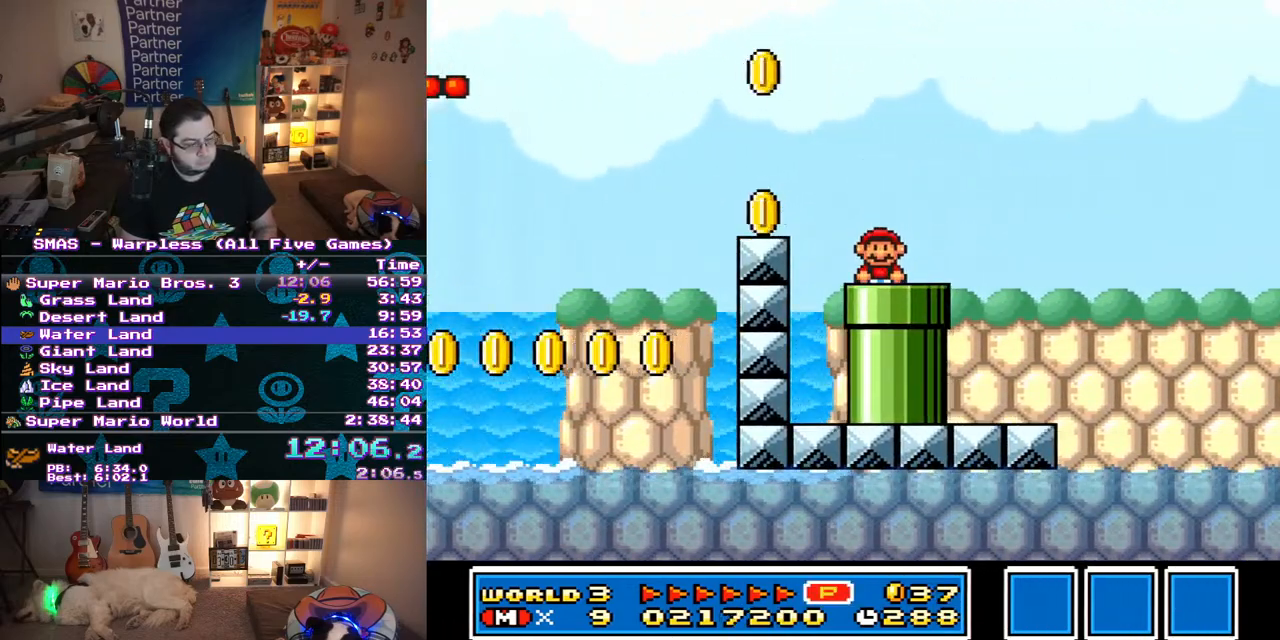
{"buttons": ["Y", "DPAD_RIGHT"], "events": [[50, "DPAD_DOWN", "up"], [67, "Y", "up"], [183, "Y", "down"], [233, "DPAD_RIGHT", "down"]]}
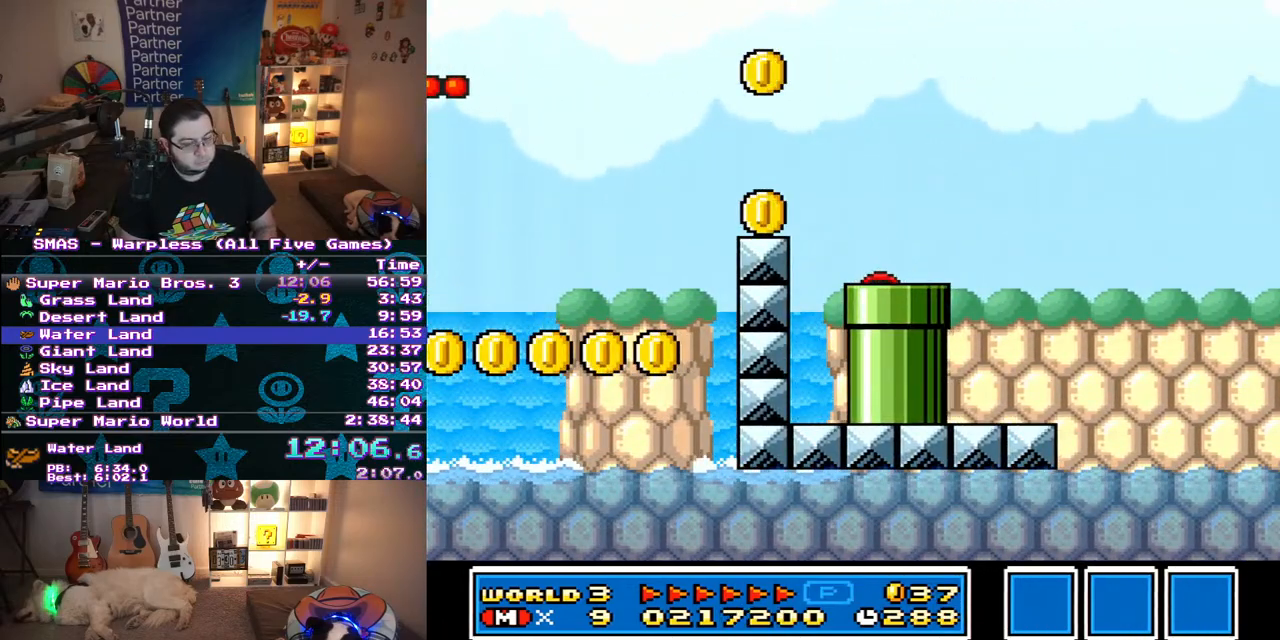
{"buttons": ["Y", "DPAD_RIGHT"], "events": []}
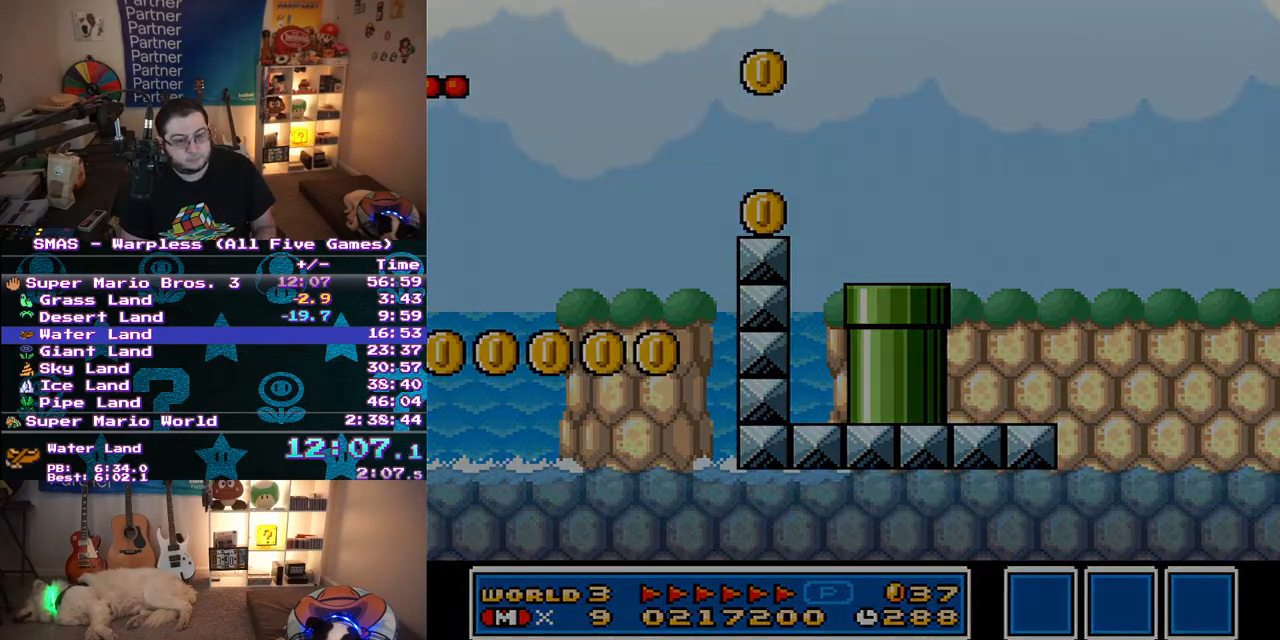
{"buttons": ["Y", "DPAD_RIGHT"], "events": []}
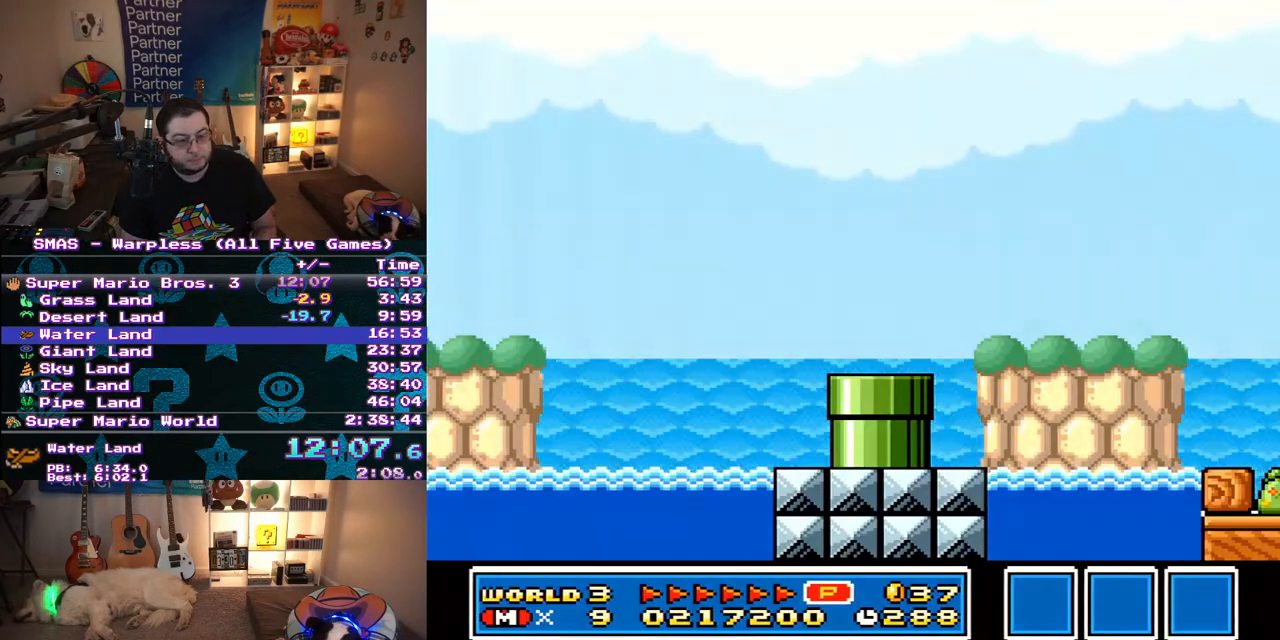
{"buttons": ["Y", "DPAD_RIGHT"], "events": []}
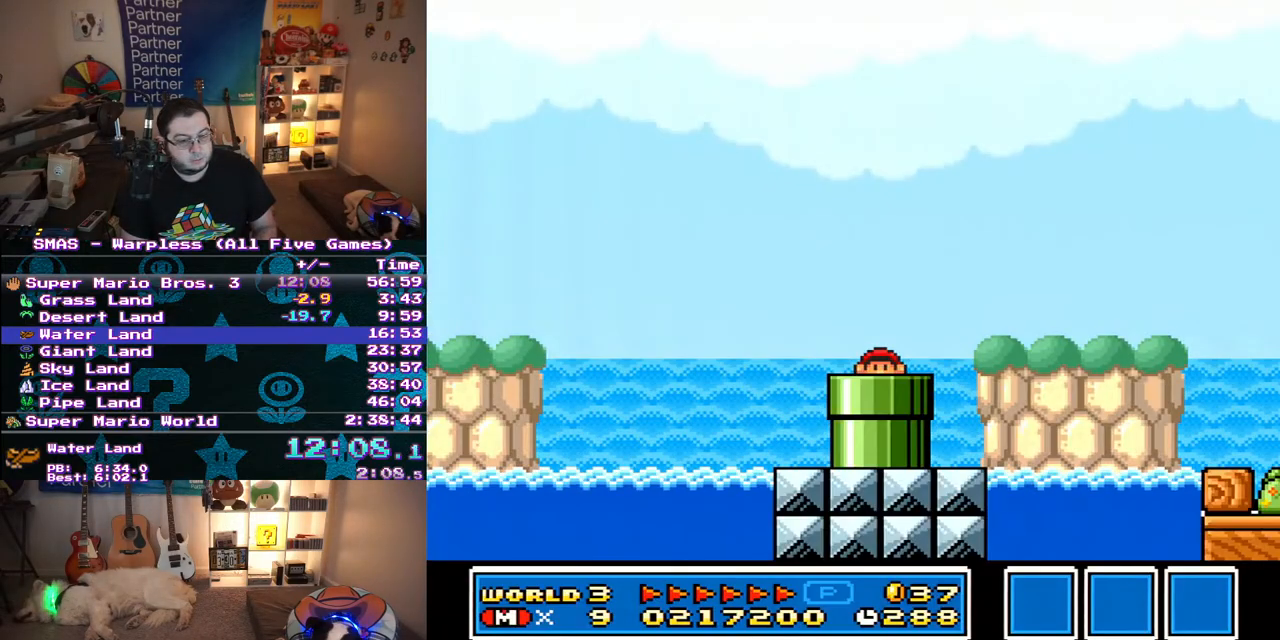
{"buttons": ["Y", "DPAD_RIGHT"], "events": []}
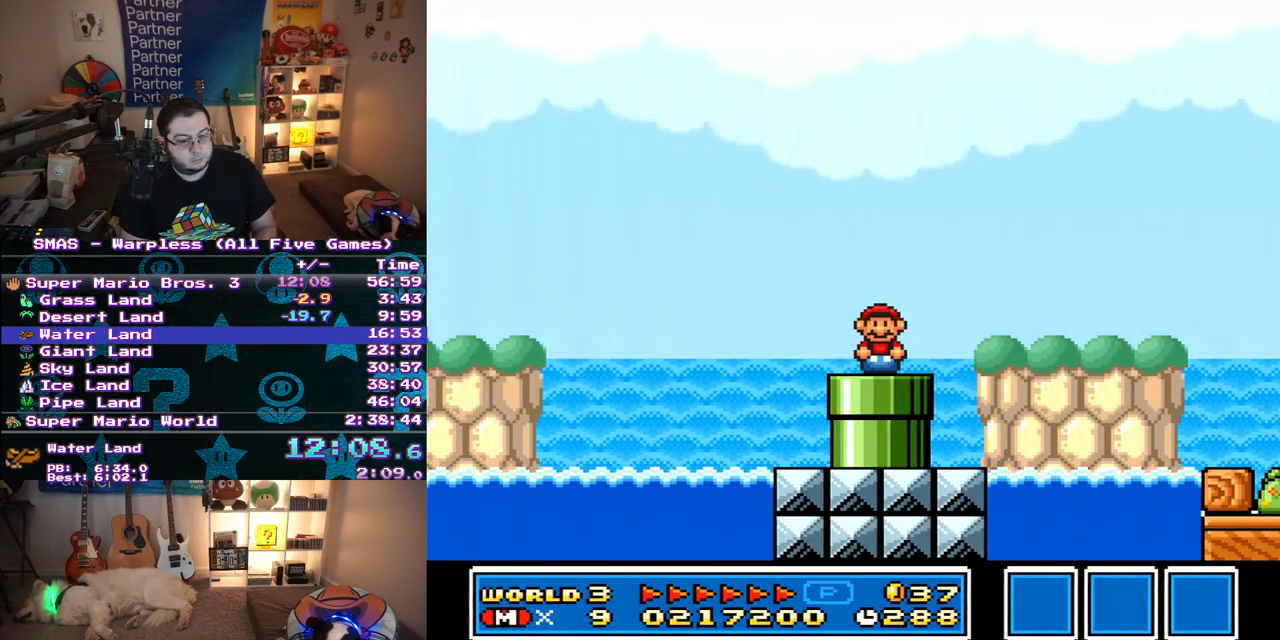
{"buttons": ["B", "Y", "DPAD_RIGHT"], "events": [[367, "B", "down"]]}
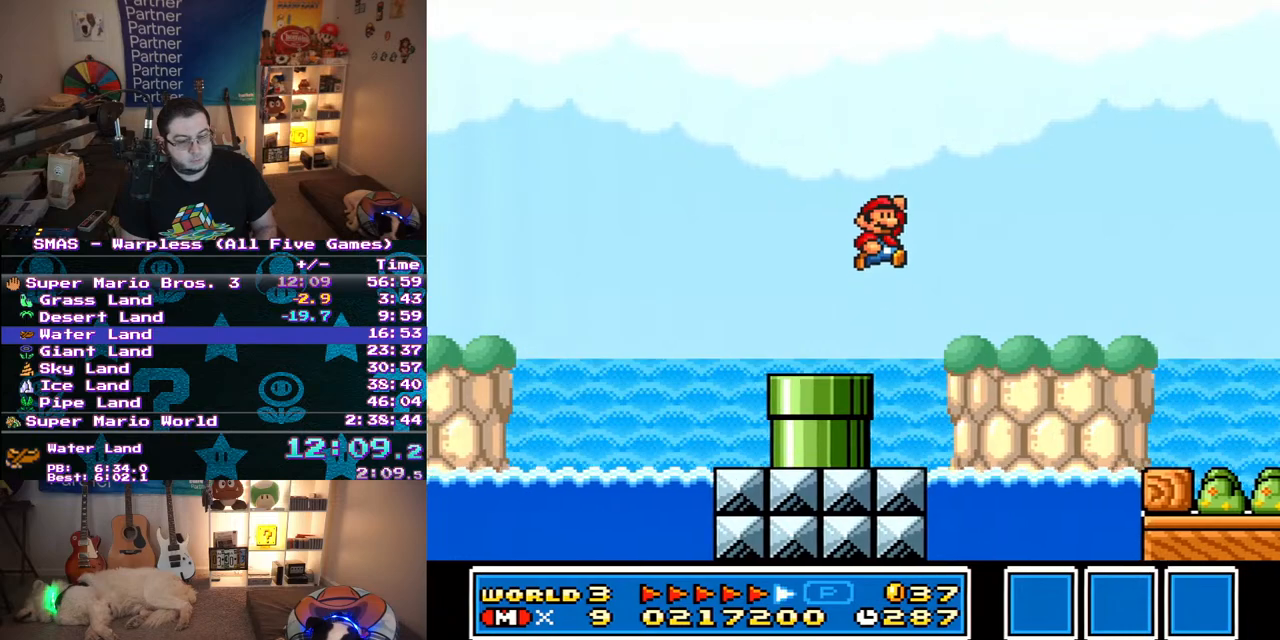
{"buttons": ["Y", "DPAD_RIGHT"], "events": [[183, "B", "up"]]}
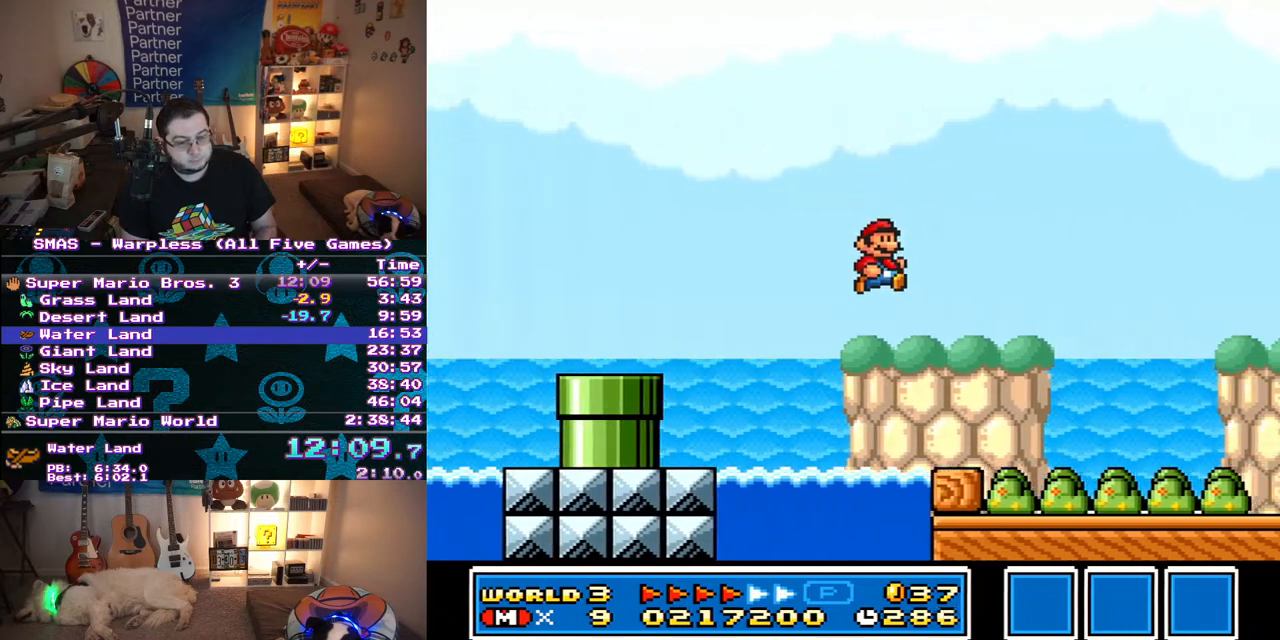
{"buttons": ["Y", "DPAD_RIGHT"], "events": []}
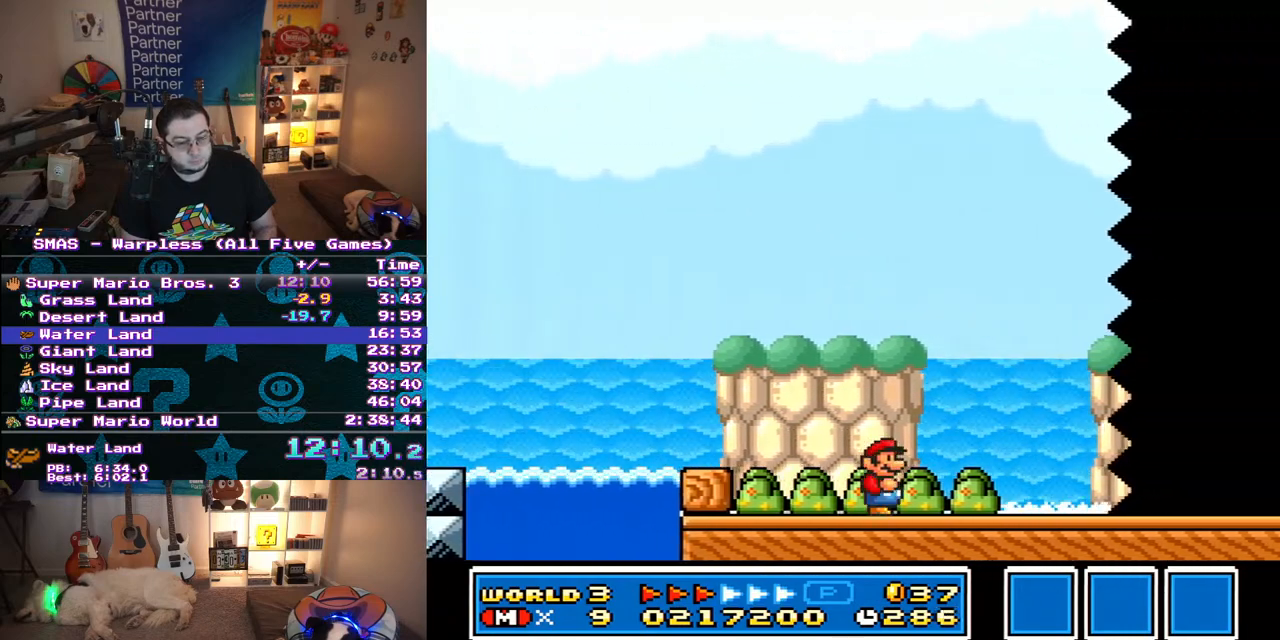
{"buttons": ["Y", "DPAD_RIGHT"], "events": []}
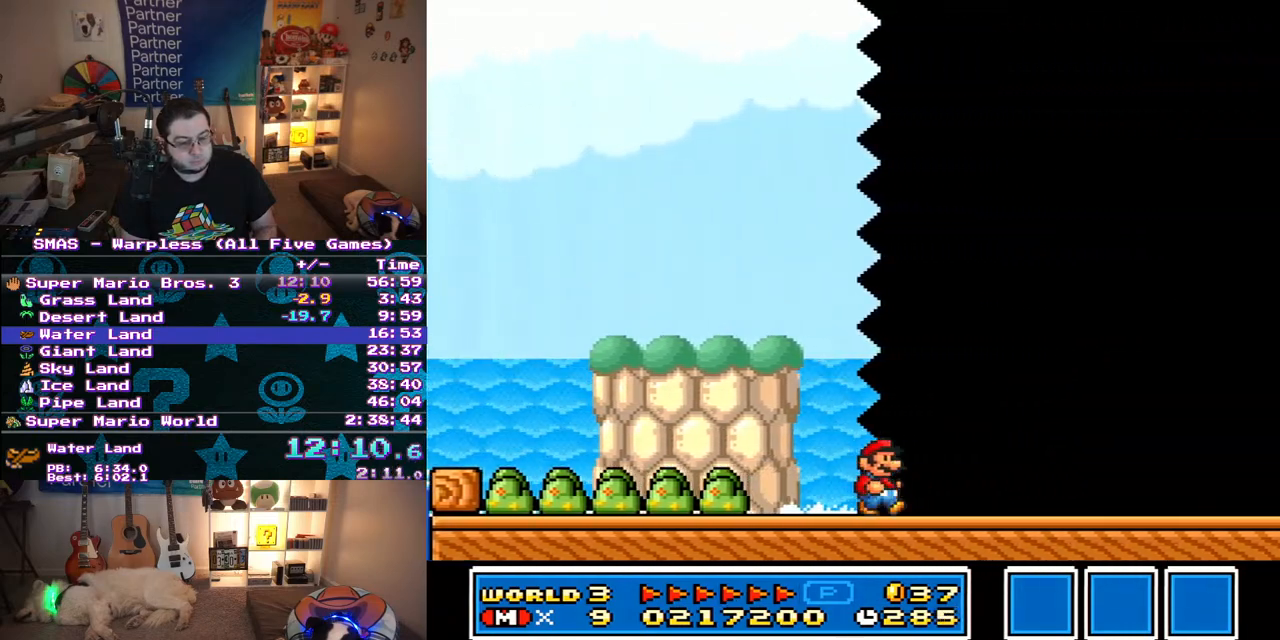
{"buttons": ["Y", "DPAD_RIGHT"], "events": []}
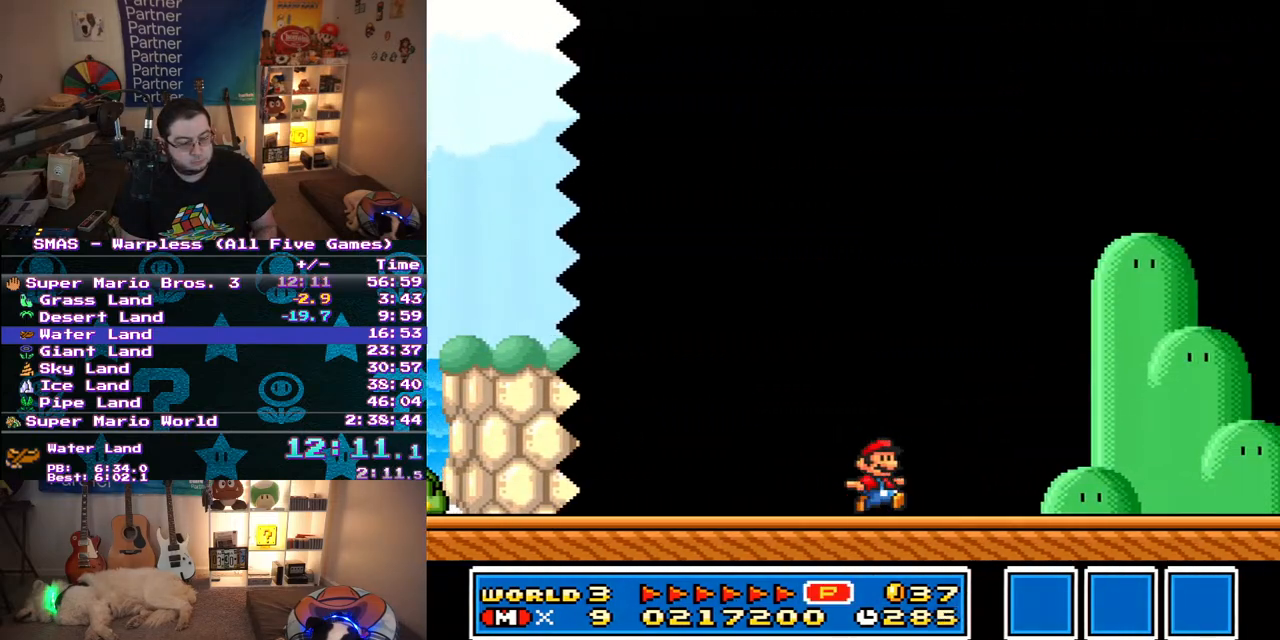
{"buttons": ["B", "Y", "DPAD_RIGHT"], "events": [[483, "B", "down"]]}
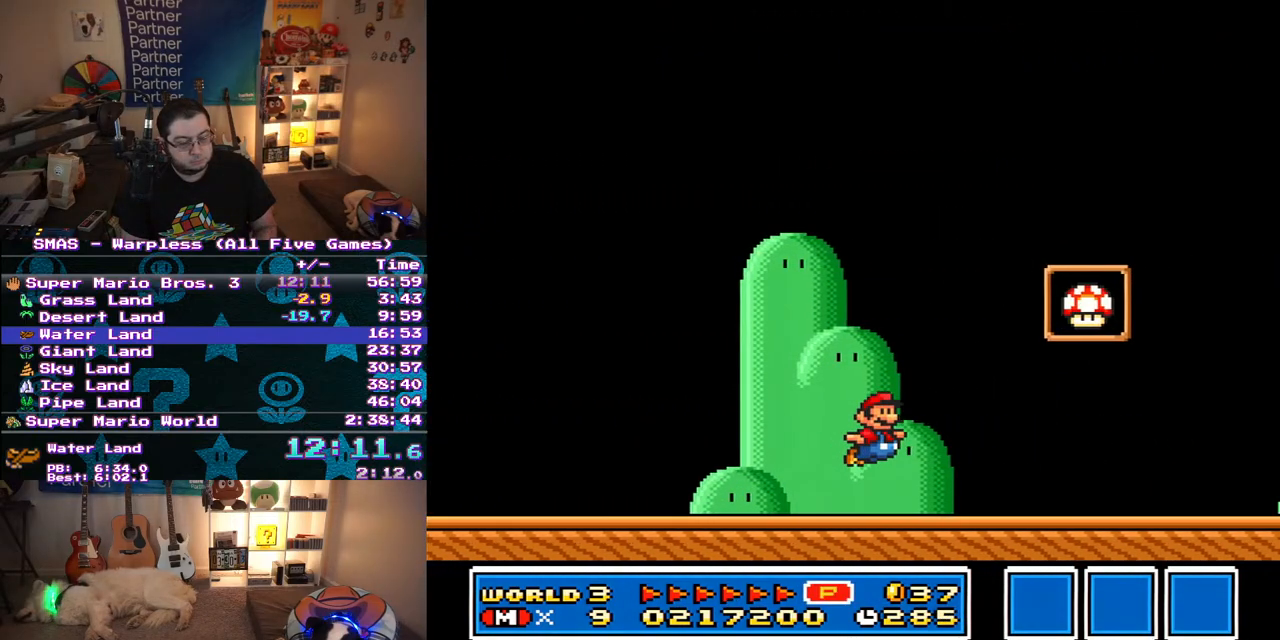
{"buttons": [], "events": [[167, "B", "up"], [183, "DPAD_RIGHT", "up"], [200, "Y", "up"]]}